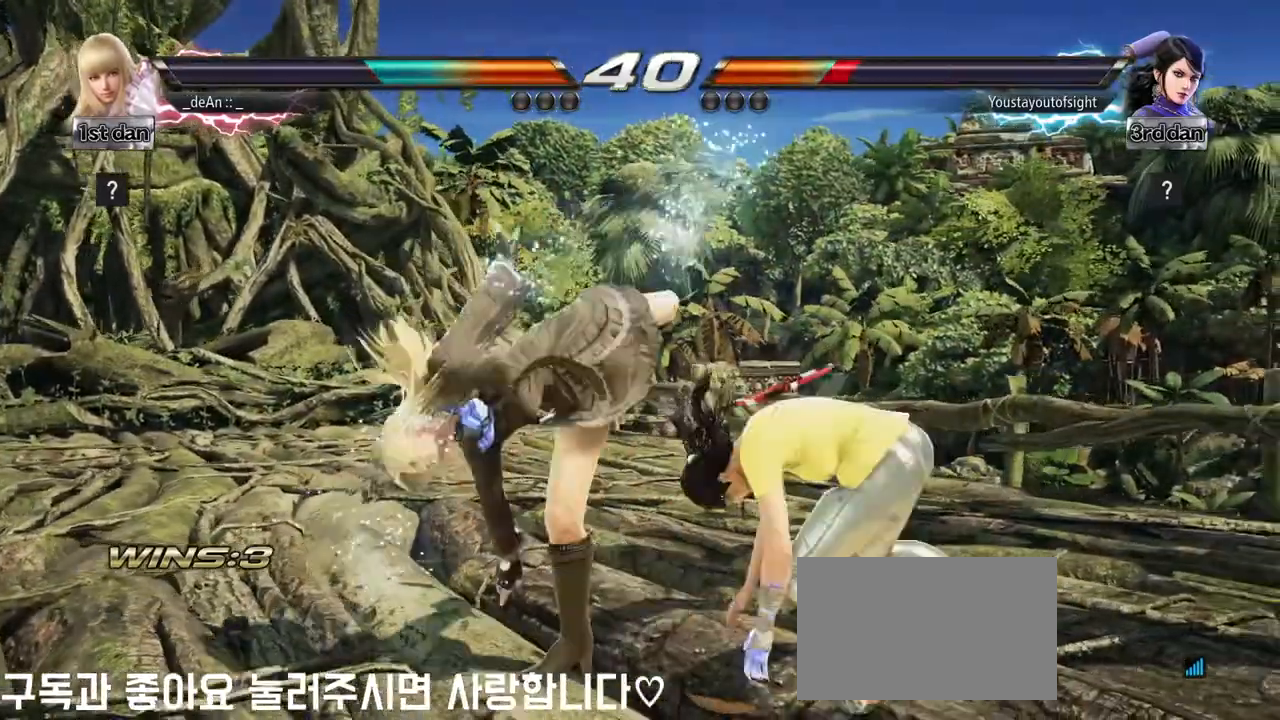
Gameplay with a controller (arcade stick); each line is a JSON object with the inputs held at the frame after it. "events" lists button and stick changes between this image and that frame as [ms after this image, input, new state], when the widget could be followed in between. Not read: L3 R3 other_buttons.
{"buttons": [], "left_stick": "up-right", "events": [[33, "CROSS", "down"], [183, "CROSS", "up"], [500, "left_stick", "up-right"]]}
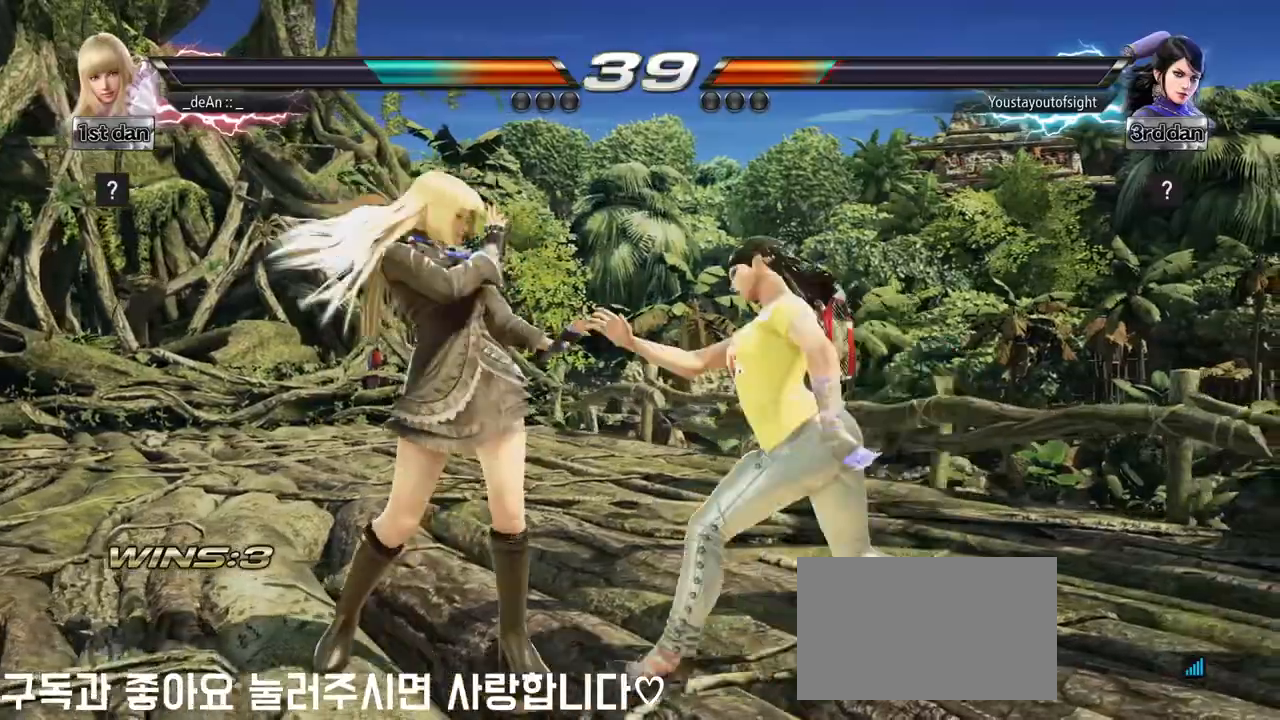
{"buttons": [], "left_stick": "center", "events": [[50, "CROSS", "down"], [67, "CROSS", "up"], [150, "left_stick", "center"]]}
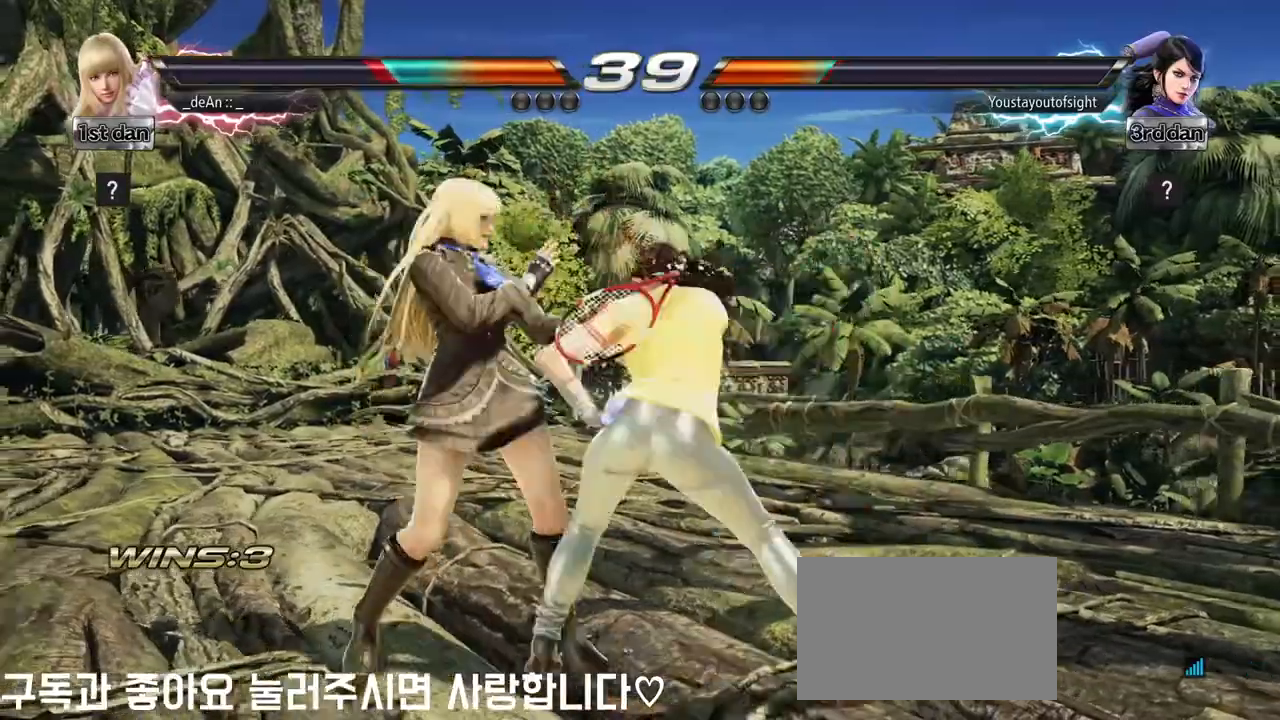
{"buttons": [], "left_stick": "left", "events": [[17, "left_stick", "left"]]}
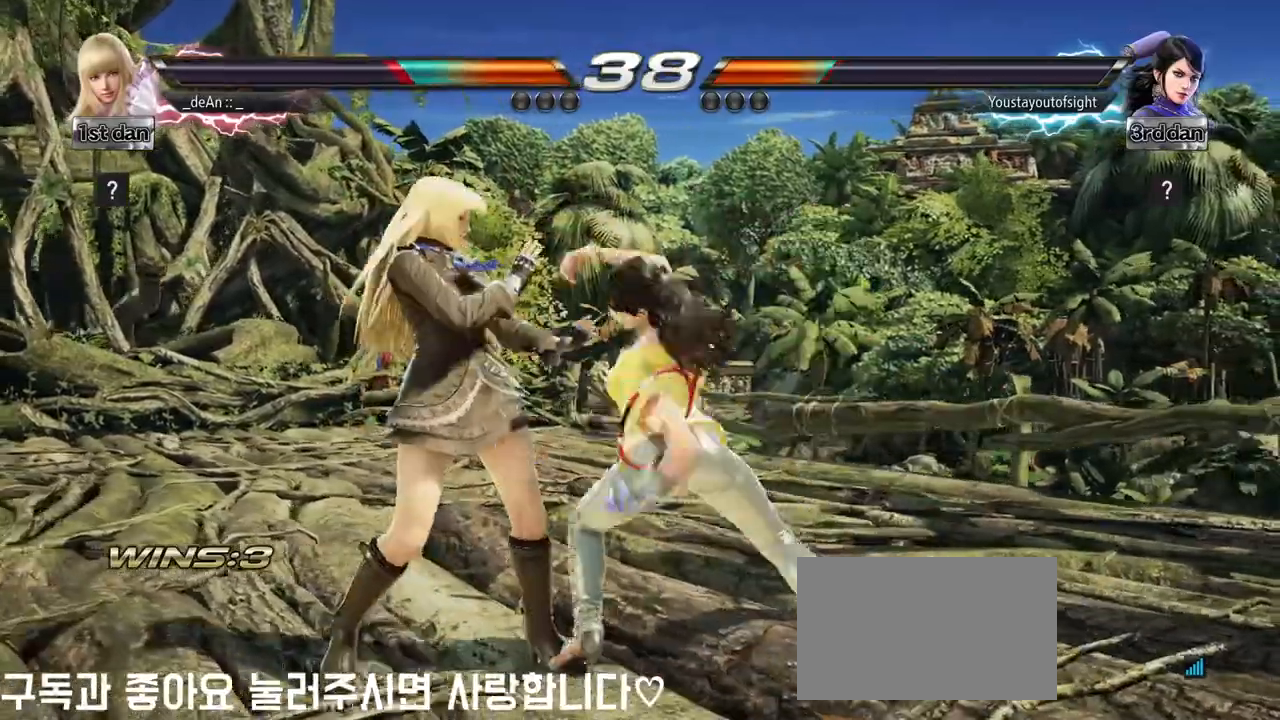
{"buttons": ["SQUARE", "TRIANGLE"], "left_stick": "center", "events": [[367, "left_stick", "center"], [383, "SQUARE", "down"], [450, "TRIANGLE", "down"]]}
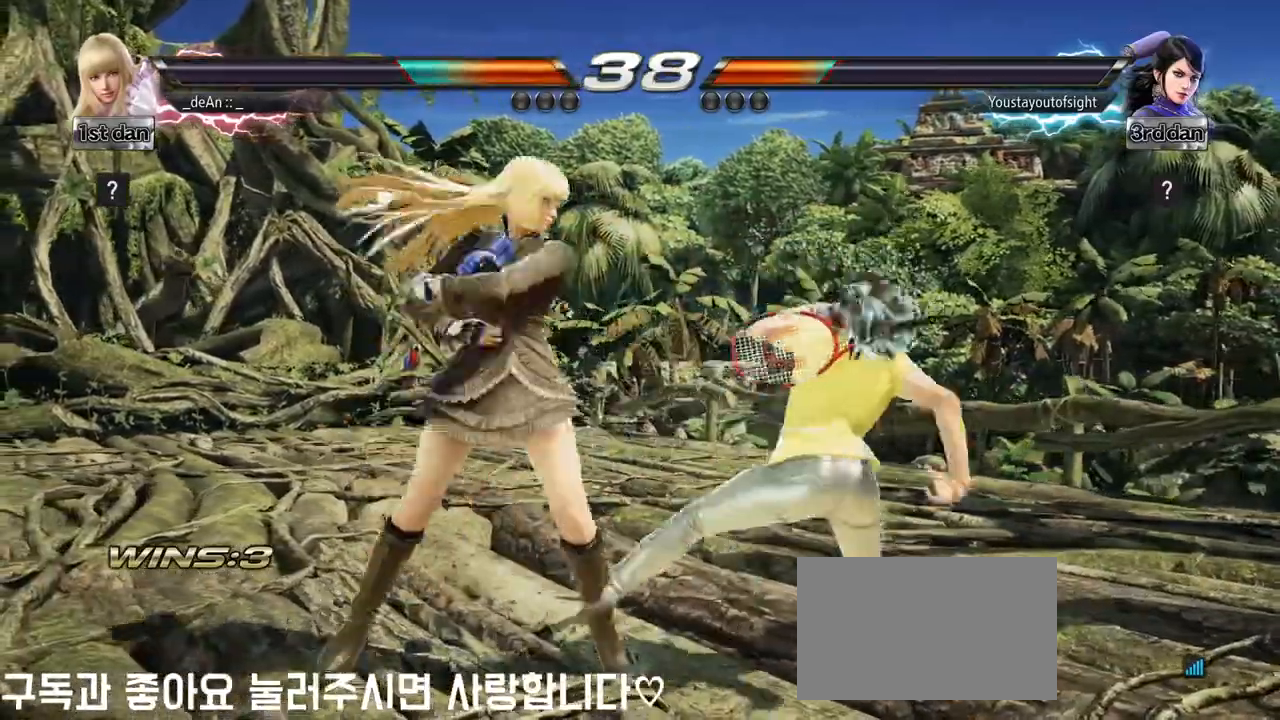
{"buttons": [], "left_stick": "center", "events": [[33, "SQUARE", "up"], [83, "TRIANGLE", "up"]]}
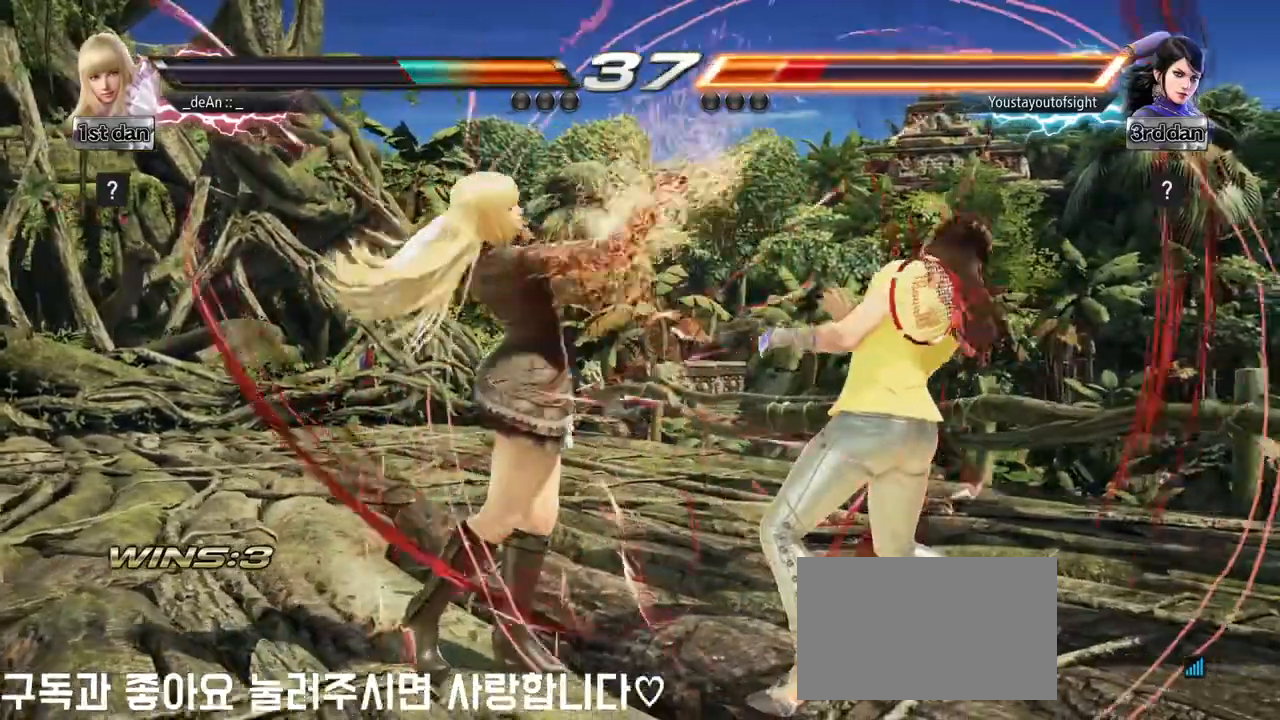
{"buttons": [], "left_stick": "center", "events": [[83, "left_stick", "up-right"], [117, "CROSS", "down"], [233, "CROSS", "up"], [283, "left_stick", "center"]]}
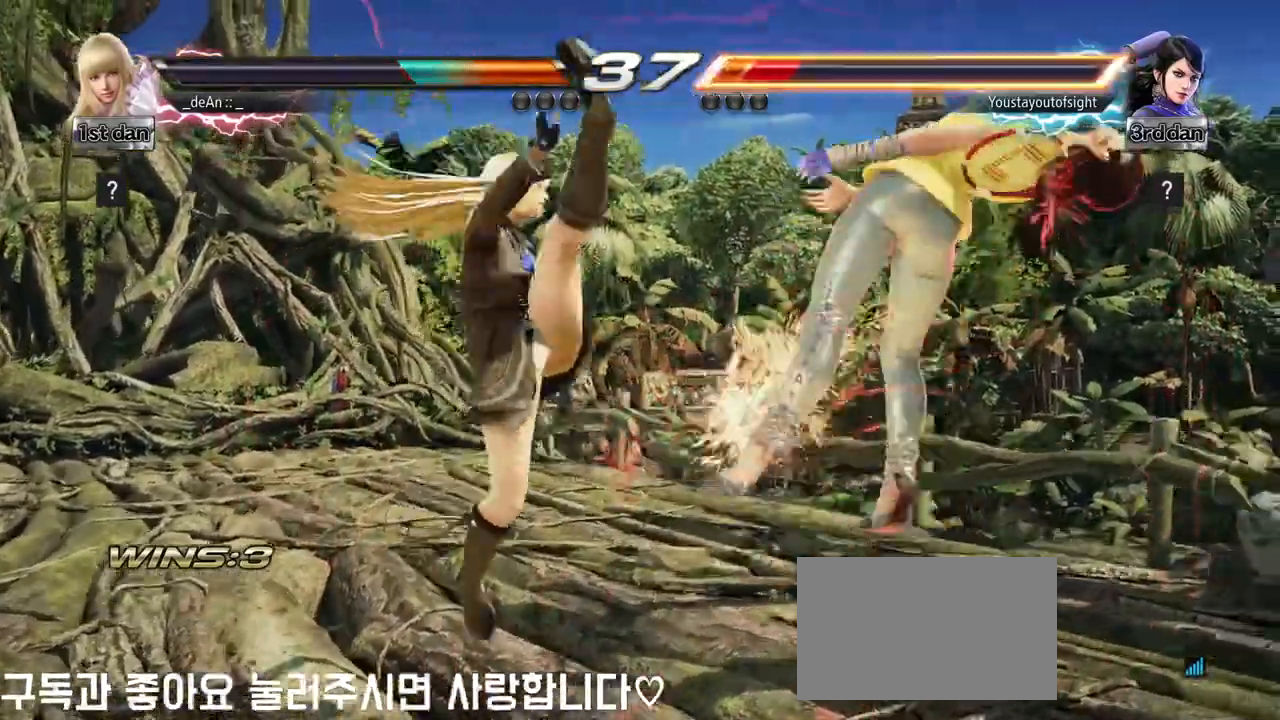
{"buttons": [], "left_stick": "center", "events": [[233, "left_stick", "down-left"], [300, "SQUARE", "down"], [433, "SQUARE", "up"], [500, "left_stick", "center"]]}
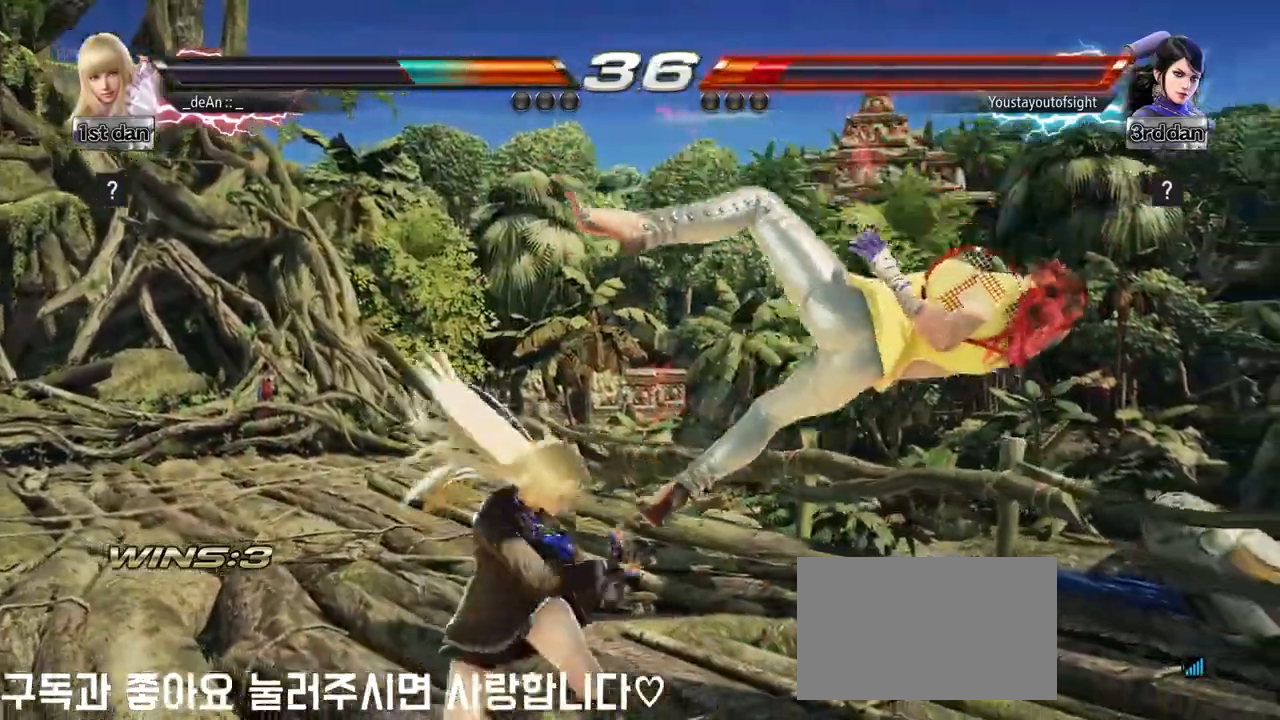
{"buttons": ["TRIANGLE"], "left_stick": "center", "events": [[350, "TRIANGLE", "down"]]}
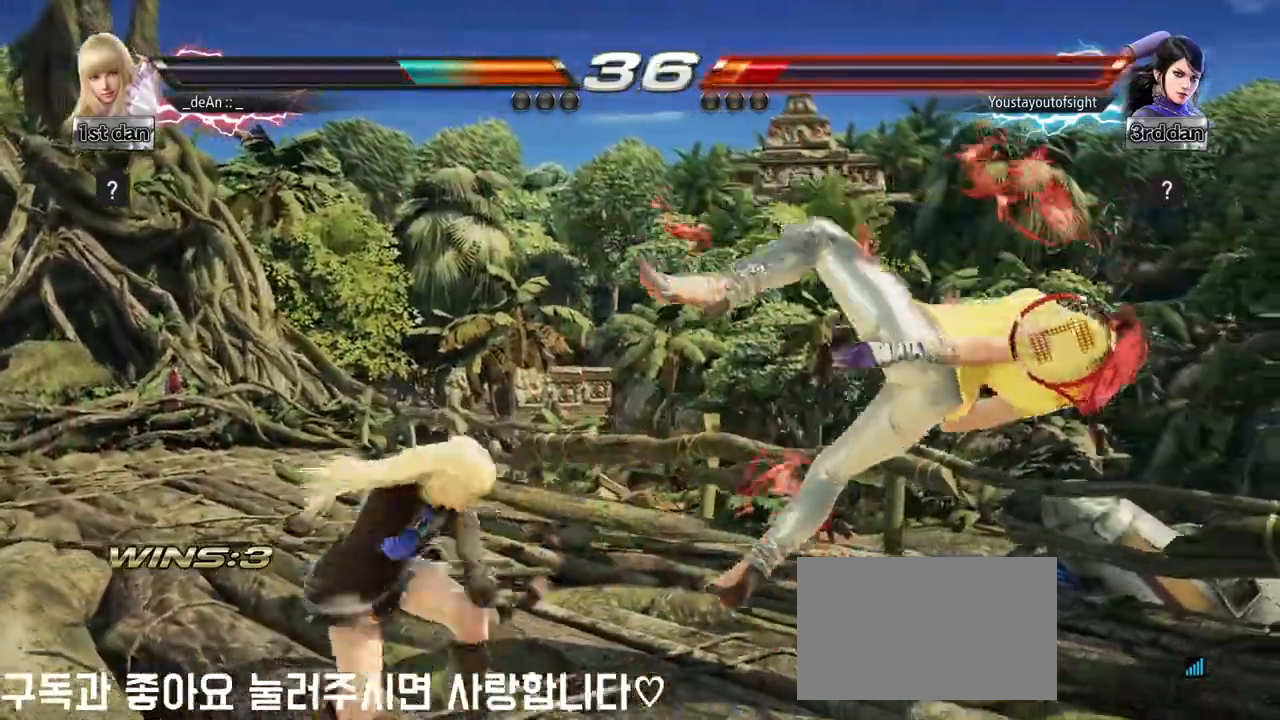
{"buttons": [], "left_stick": "center", "events": [[33, "TRIANGLE", "up"]]}
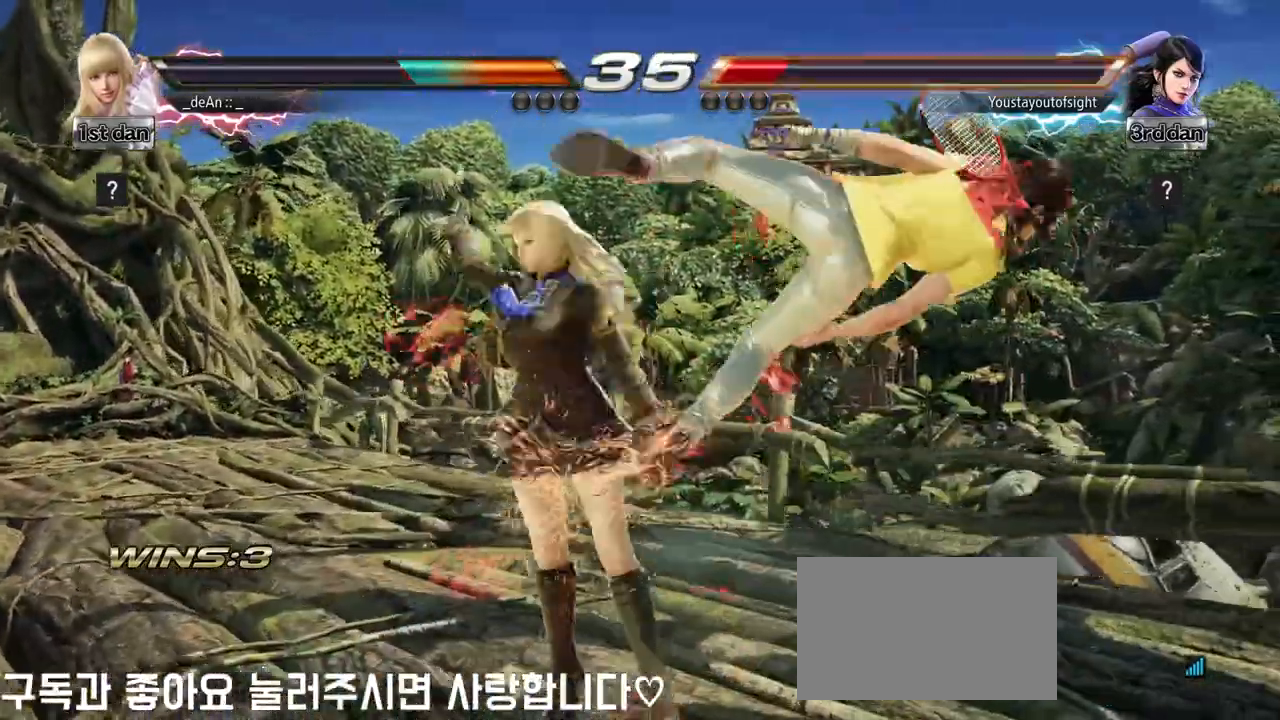
{"buttons": [], "left_stick": "center", "events": [[117, "SQUARE", "down"], [350, "SQUARE", "up"]]}
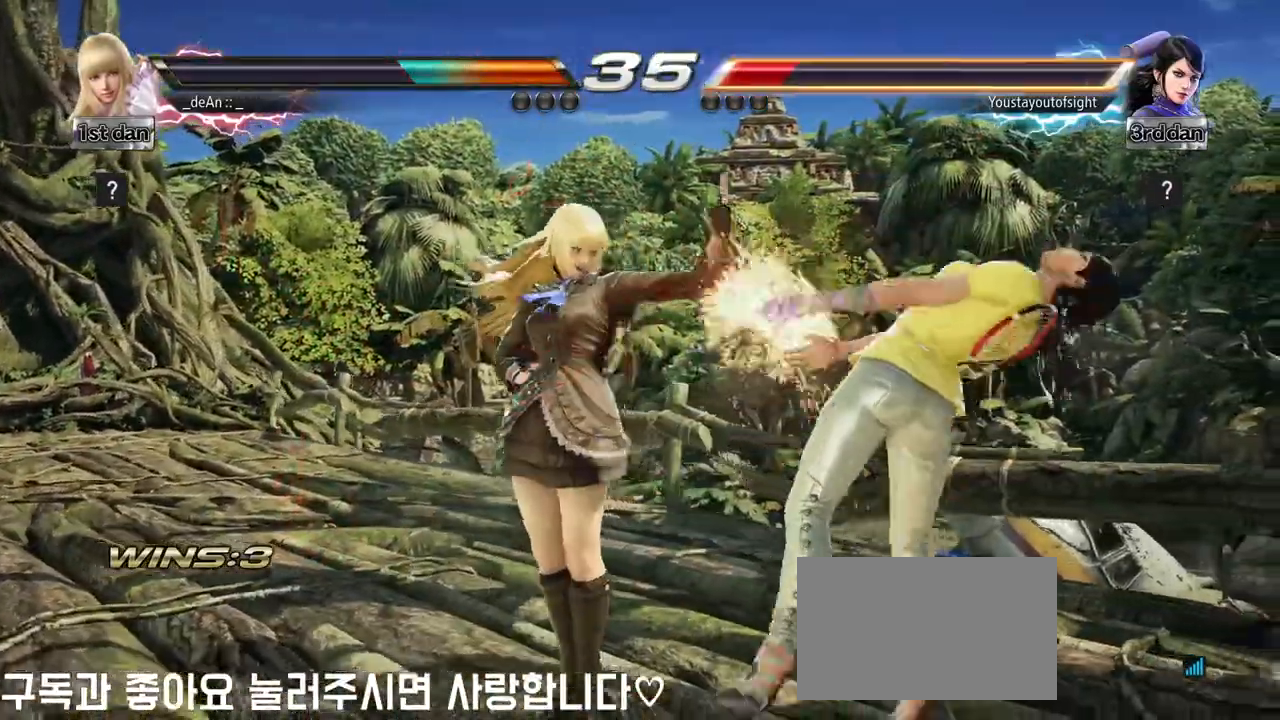
{"buttons": [], "left_stick": "right", "events": [[67, "left_stick", "right"], [133, "TRIANGLE", "down"], [267, "TRIANGLE", "up"], [300, "CROSS", "down"], [383, "CROSS", "up"]]}
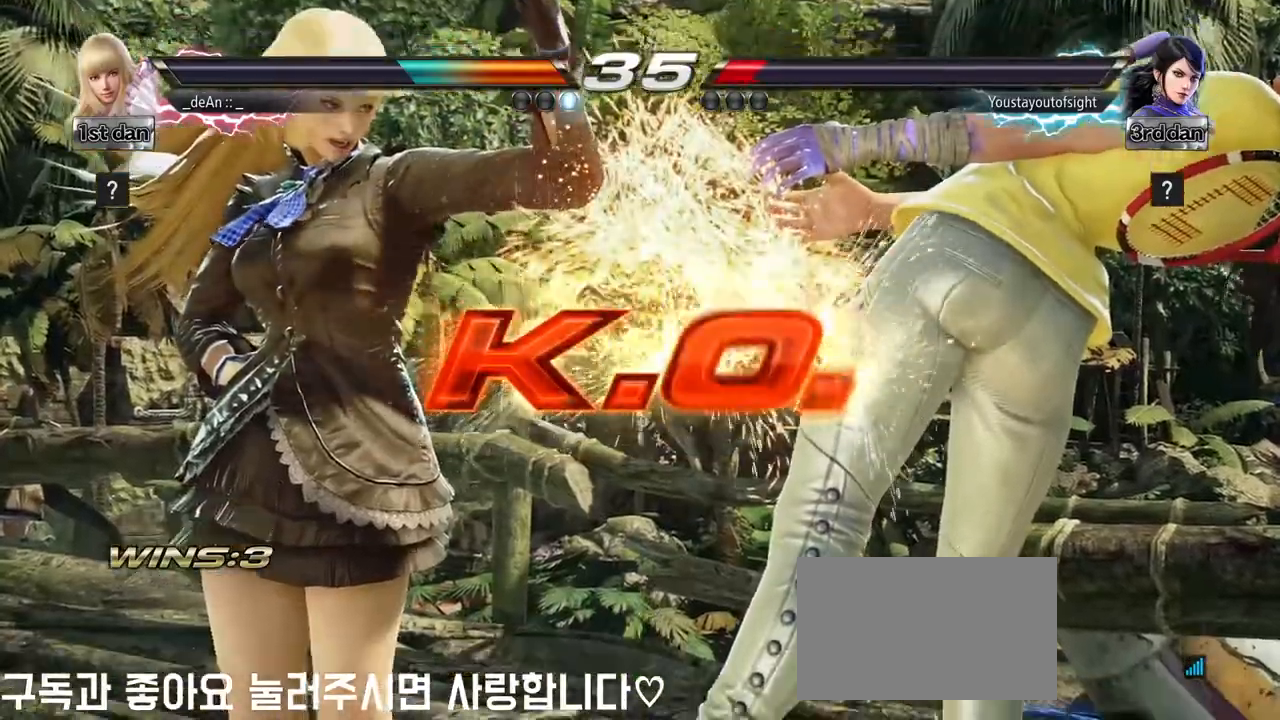
{"buttons": [], "left_stick": "center", "events": [[17, "left_stick", "center"]]}
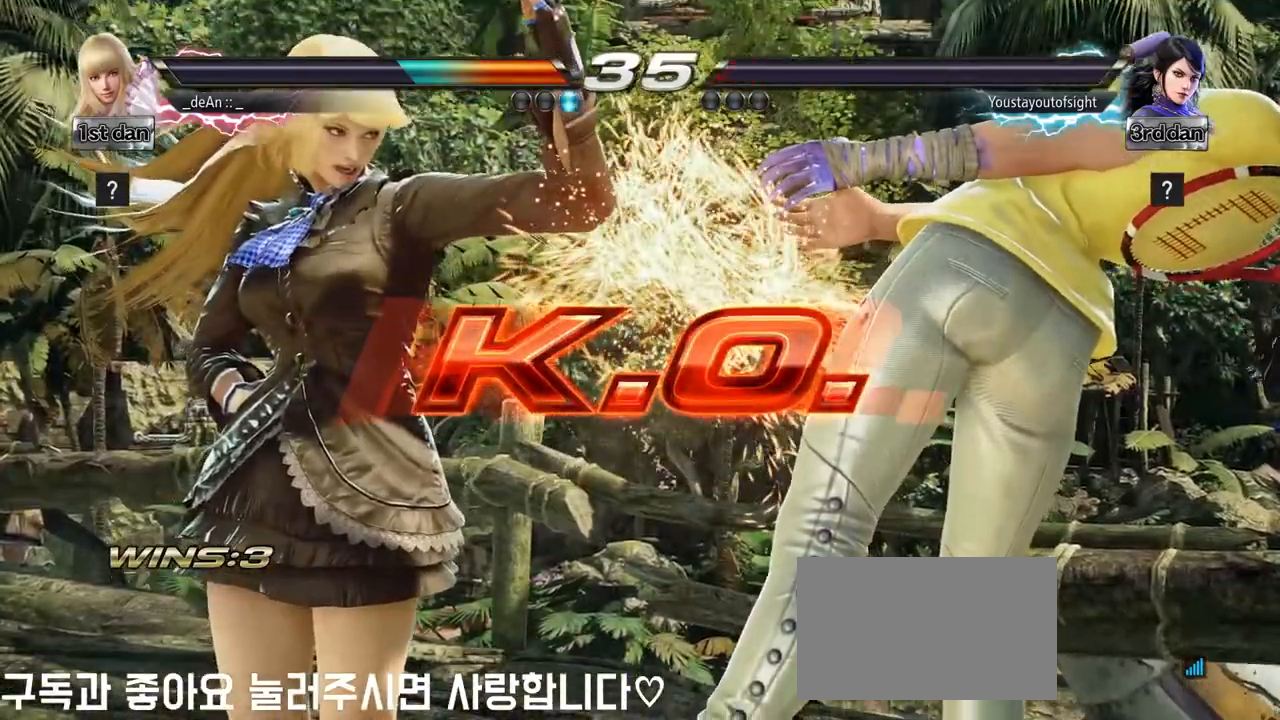
{"buttons": [], "left_stick": "center", "events": []}
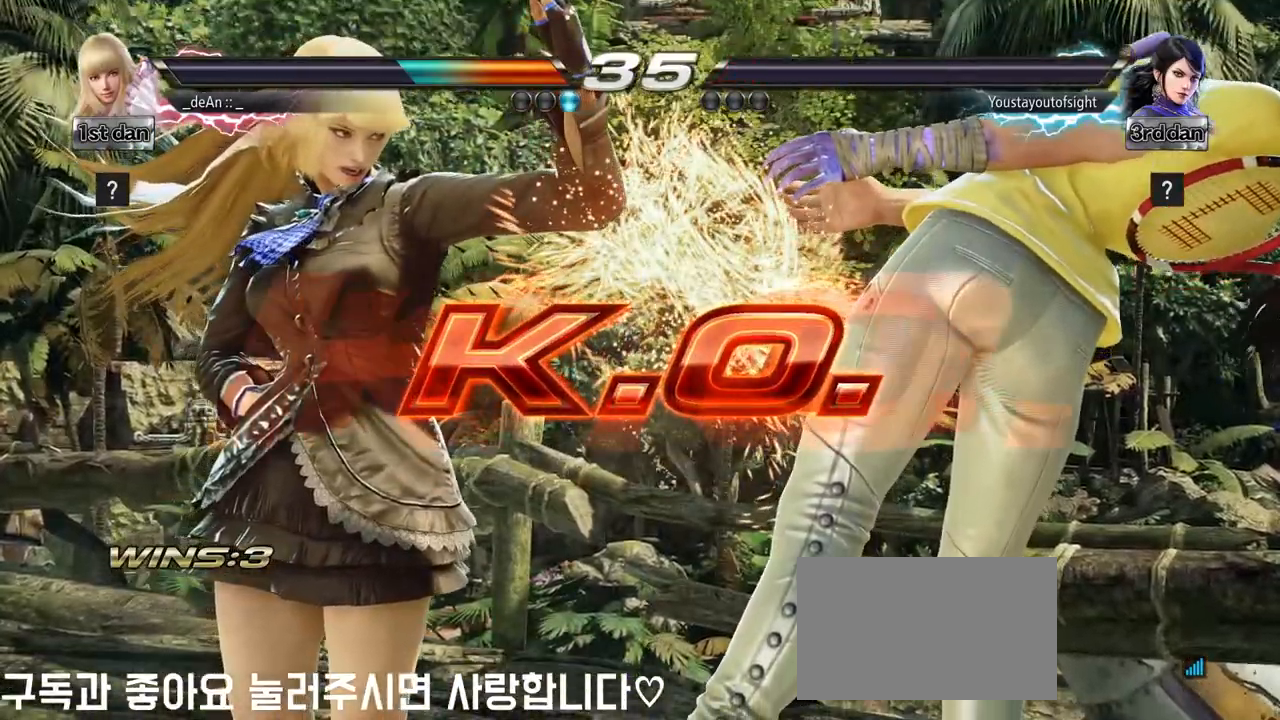
{"buttons": [], "left_stick": "right", "events": [[200, "left_stick", "right"], [250, "TRIANGLE", "down"], [367, "CROSS", "down"], [400, "TRIANGLE", "up"], [450, "CROSS", "up"]]}
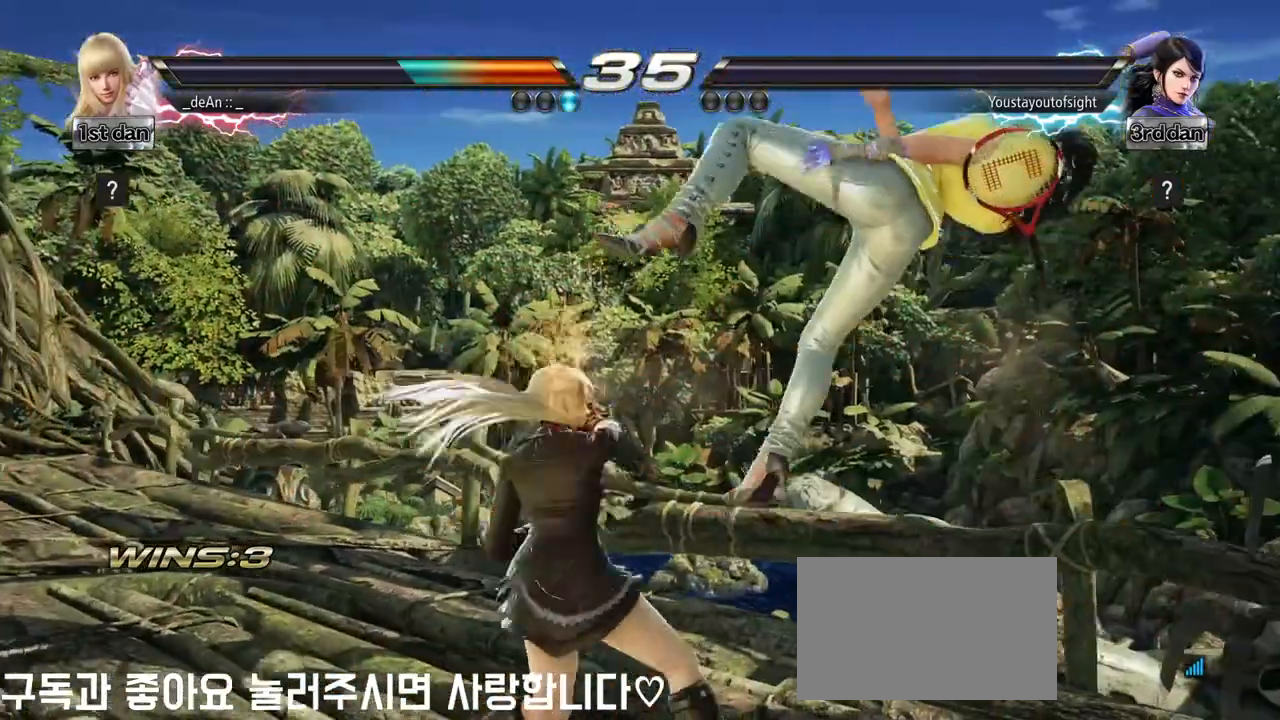
{"buttons": [], "left_stick": "center", "events": [[50, "left_stick", "center"], [167, "CROSS", "down"], [300, "CROSS", "up"]]}
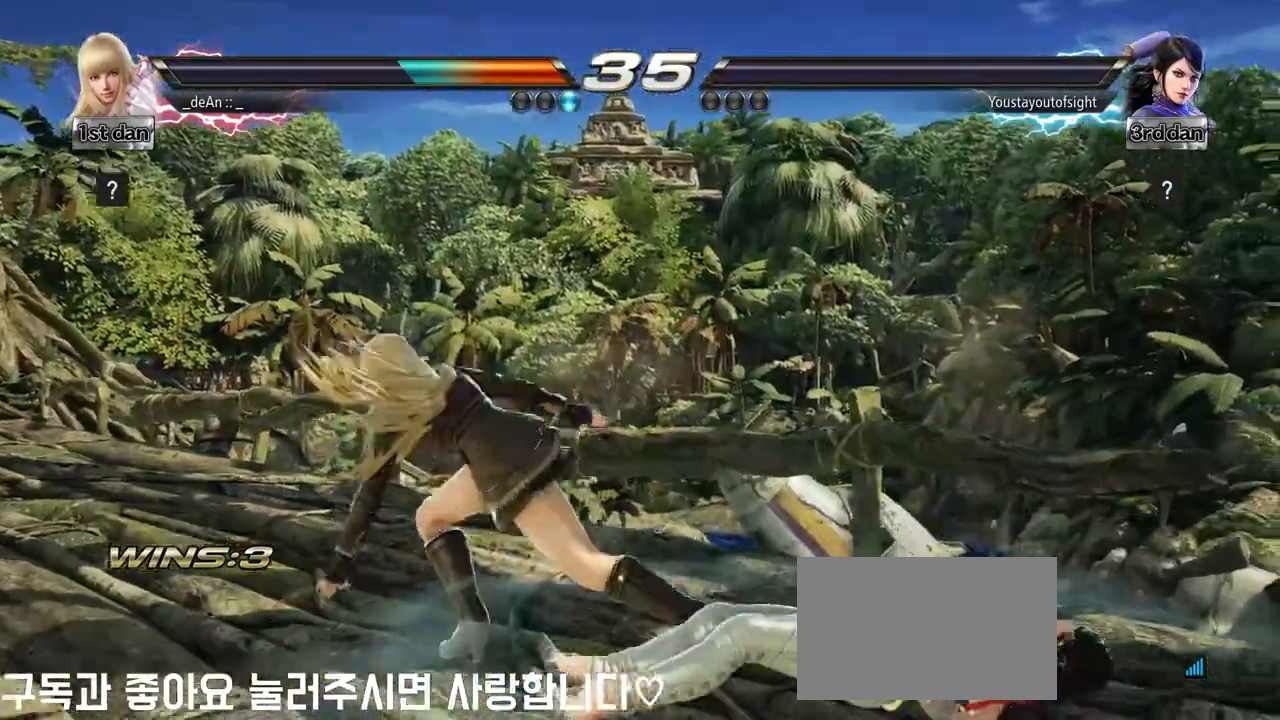
{"buttons": [], "left_stick": "center", "events": []}
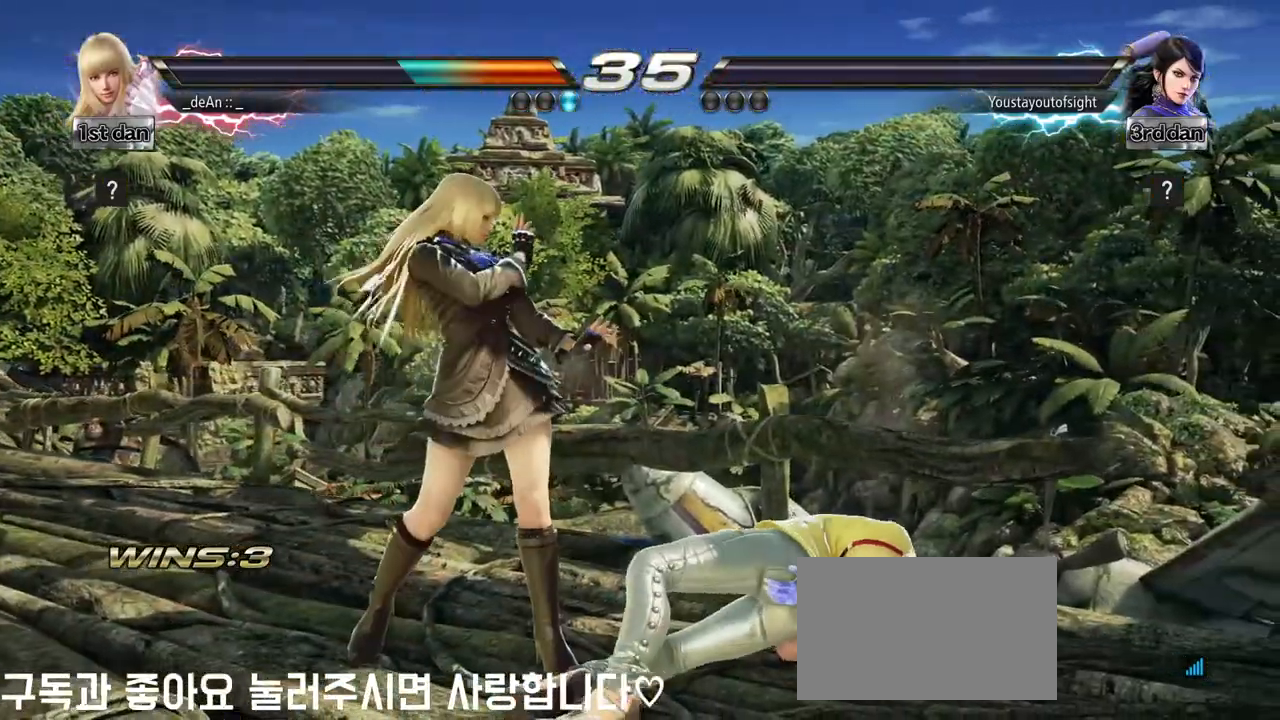
{"buttons": [], "left_stick": "right", "events": [[450, "left_stick", "right"]]}
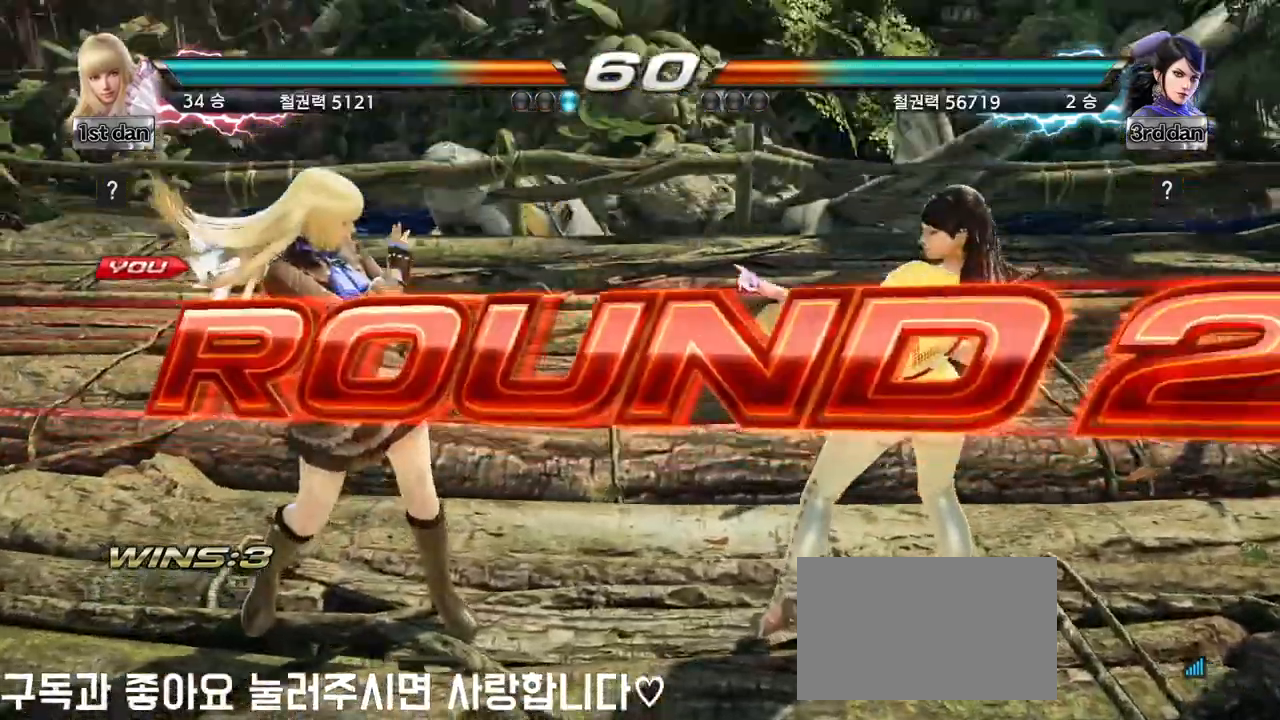
{"buttons": [], "left_stick": "down", "events": [[17, "left_stick", "center"], [83, "left_stick", "down"], [317, "left_stick", "center"], [400, "left_stick", "left"], [483, "left_stick", "down"]]}
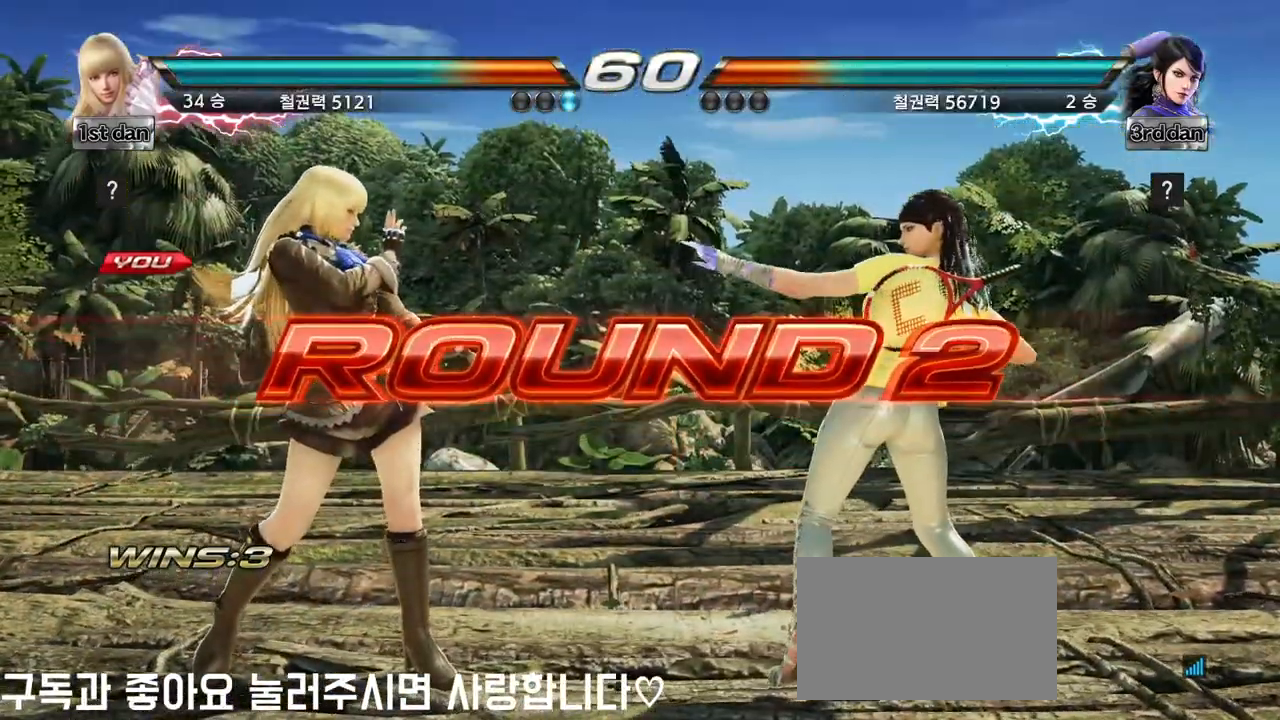
{"buttons": [], "left_stick": "center", "events": [[83, "left_stick", "down-right"], [200, "left_stick", "down"], [350, "left_stick", "center"]]}
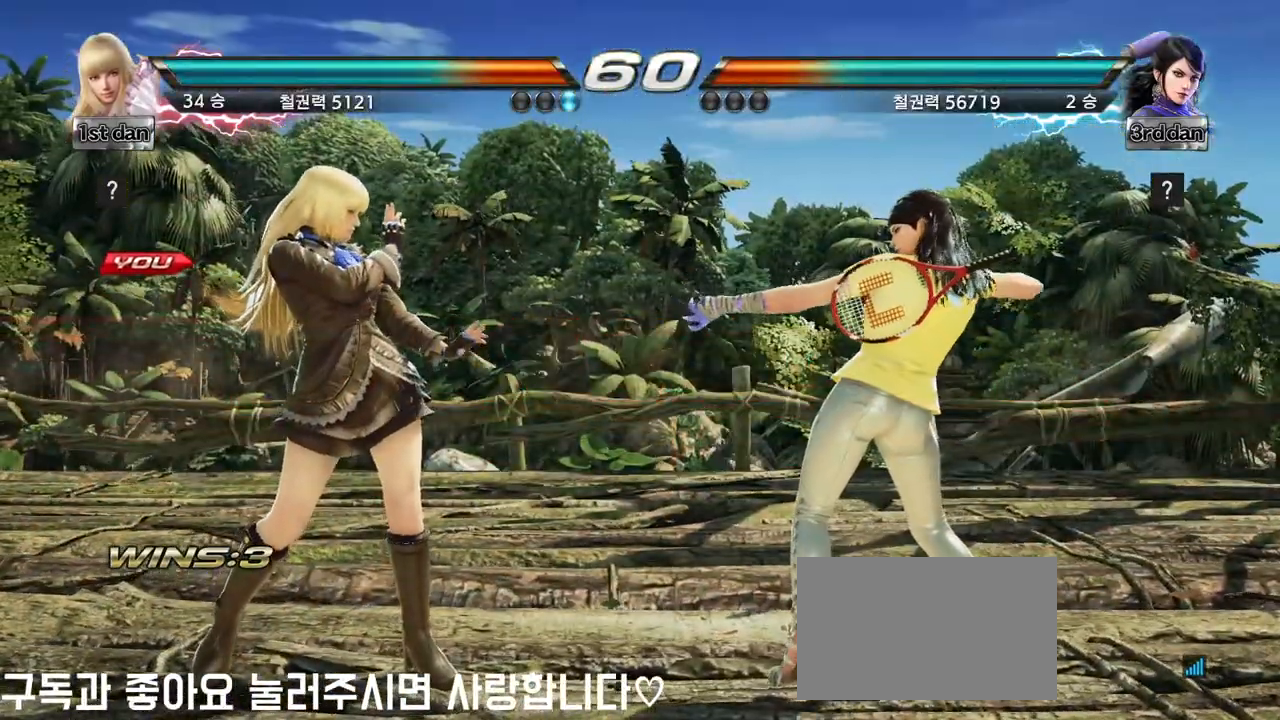
{"buttons": [], "left_stick": "center", "events": [[17, "left_stick", "right"], [133, "left_stick", "center"], [250, "left_stick", "down"], [350, "left_stick", "right"], [433, "left_stick", "center"]]}
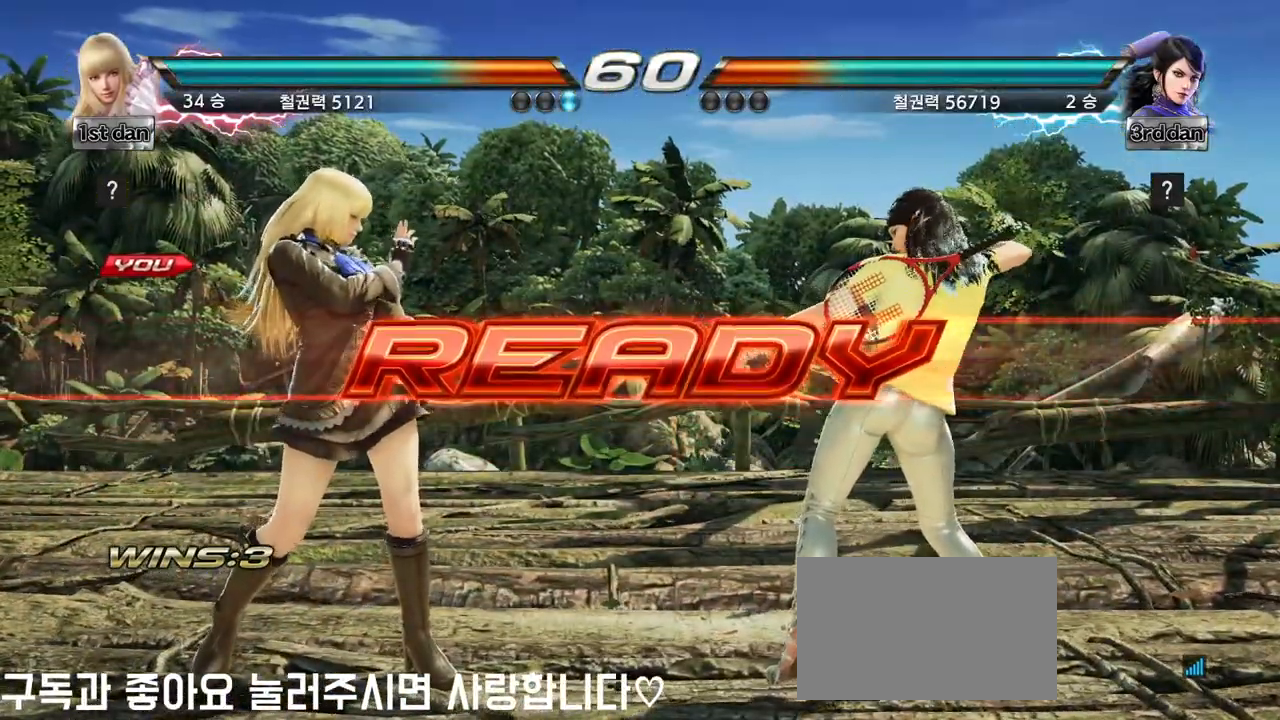
{"buttons": [], "left_stick": "center", "events": []}
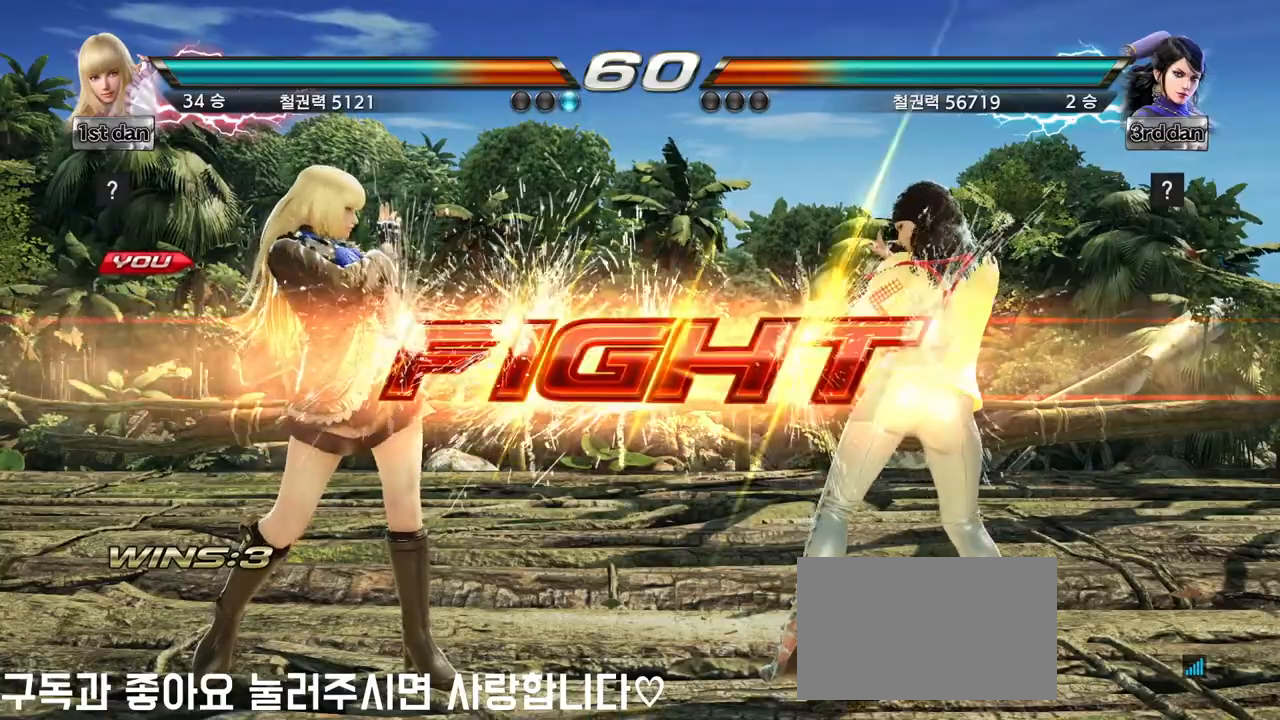
{"buttons": [], "left_stick": "center", "events": [[300, "left_stick", "up-right"], [367, "CIRCLE", "down"], [367, "CROSS", "down"], [400, "CIRCLE", "up"], [400, "CROSS", "up"], [433, "left_stick", "center"]]}
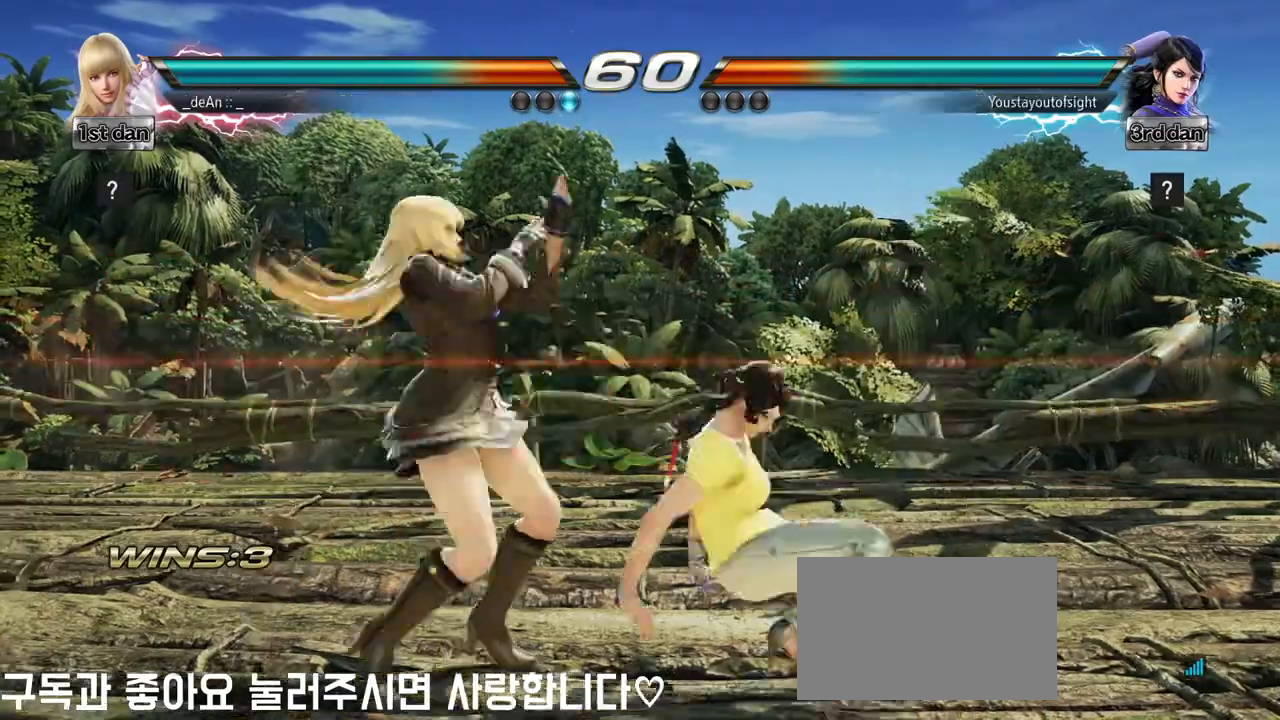
{"buttons": [], "left_stick": "center", "events": [[217, "CIRCLE", "down"], [217, "CROSS", "down"], [333, "CIRCLE", "up"], [333, "CROSS", "up"], [400, "CIRCLE", "down"], [450, "CIRCLE", "up"]]}
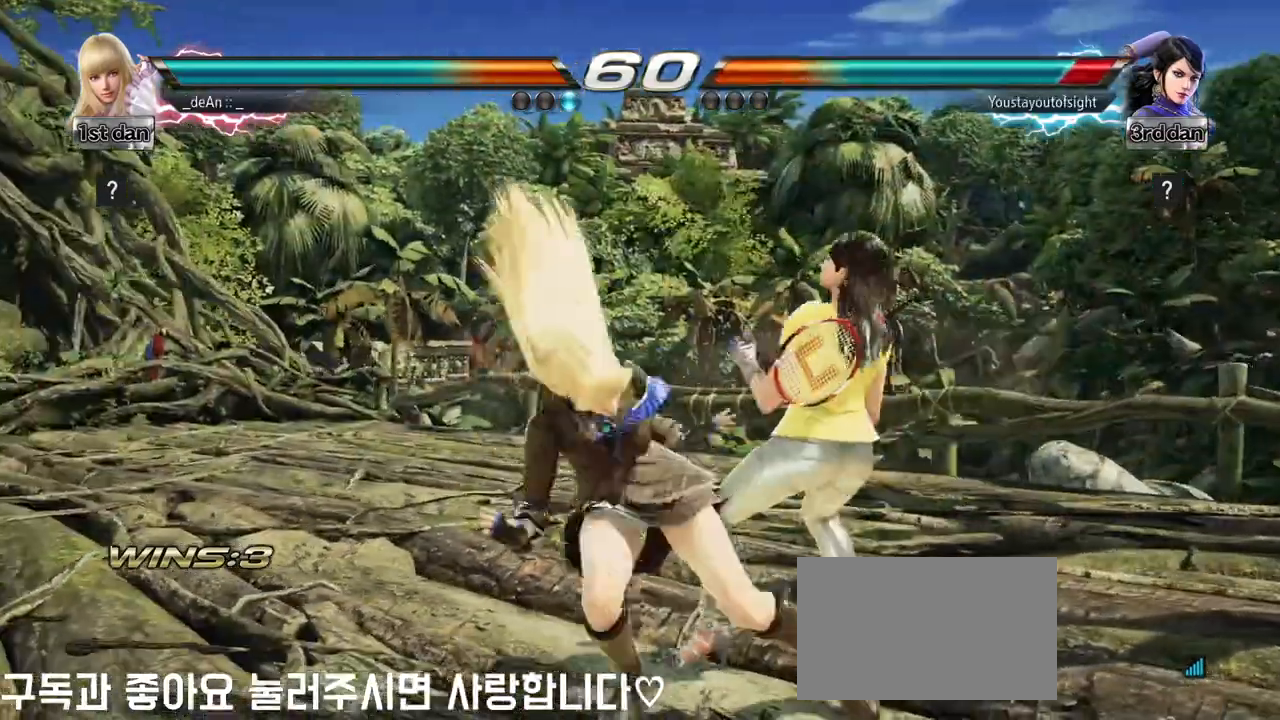
{"buttons": [], "left_stick": "center", "events": []}
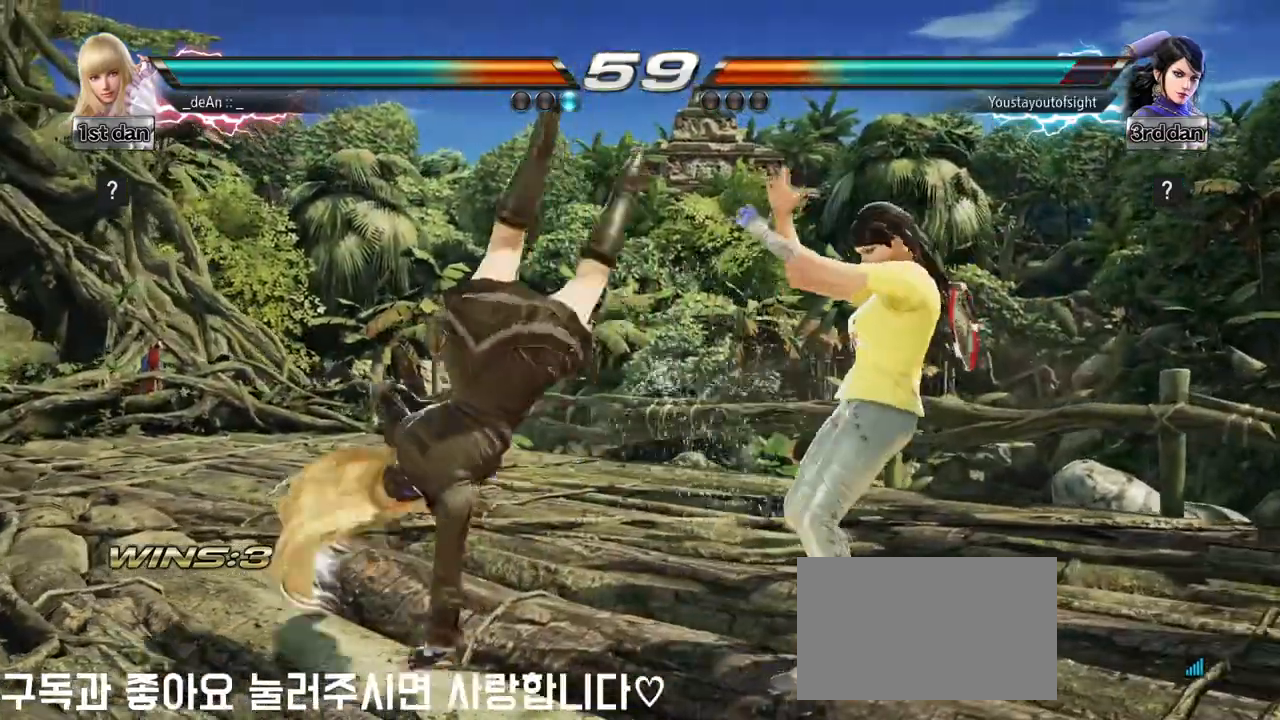
{"buttons": [], "left_stick": "left", "events": [[133, "left_stick", "left"]]}
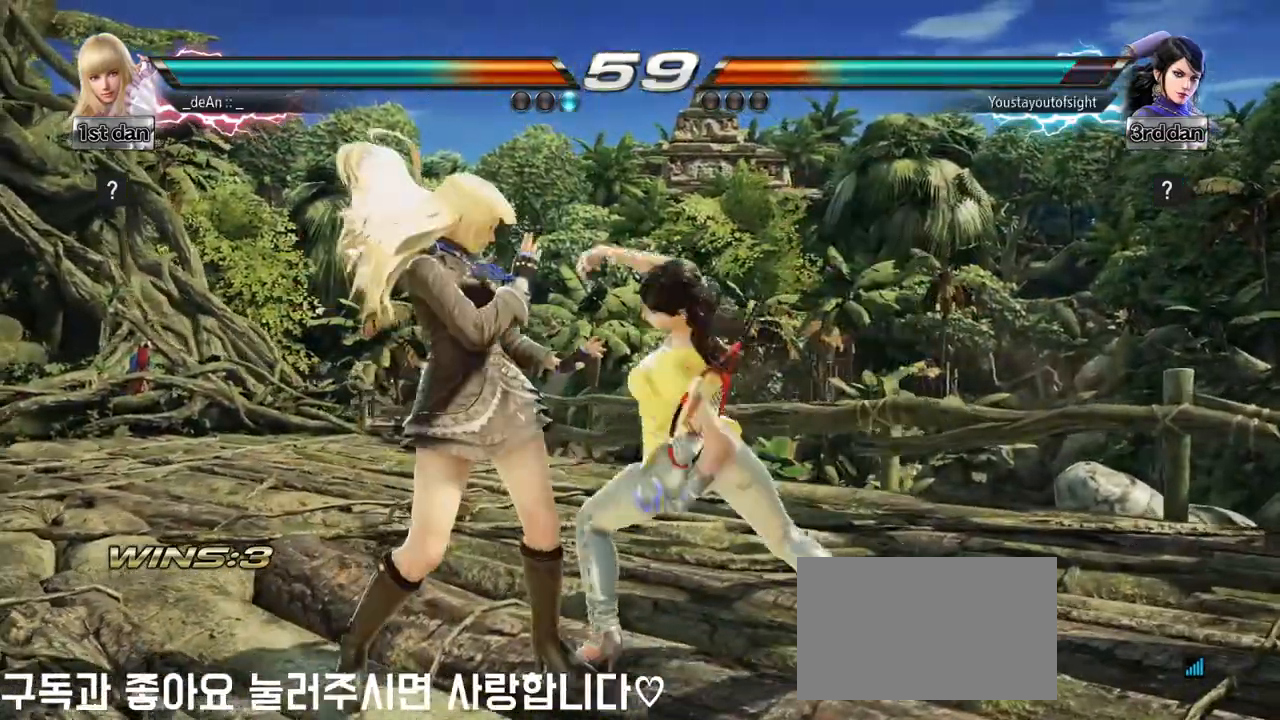
{"buttons": ["SQUARE"], "left_stick": "center", "events": [[350, "left_stick", "center"], [367, "SQUARE", "down"]]}
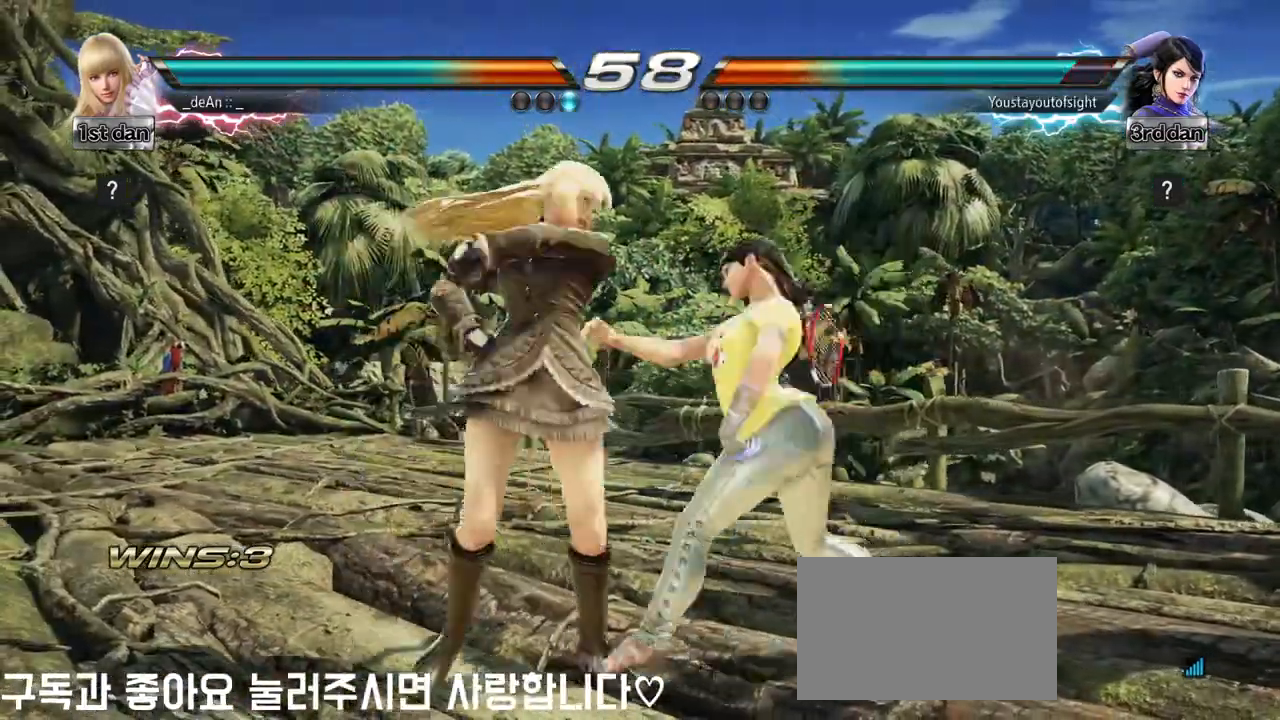
{"buttons": [], "left_stick": "center", "events": [[67, "SQUARE", "up"], [217, "left_stick", "down-left"], [283, "SQUARE", "down"], [367, "SQUARE", "up"], [450, "left_stick", "center"]]}
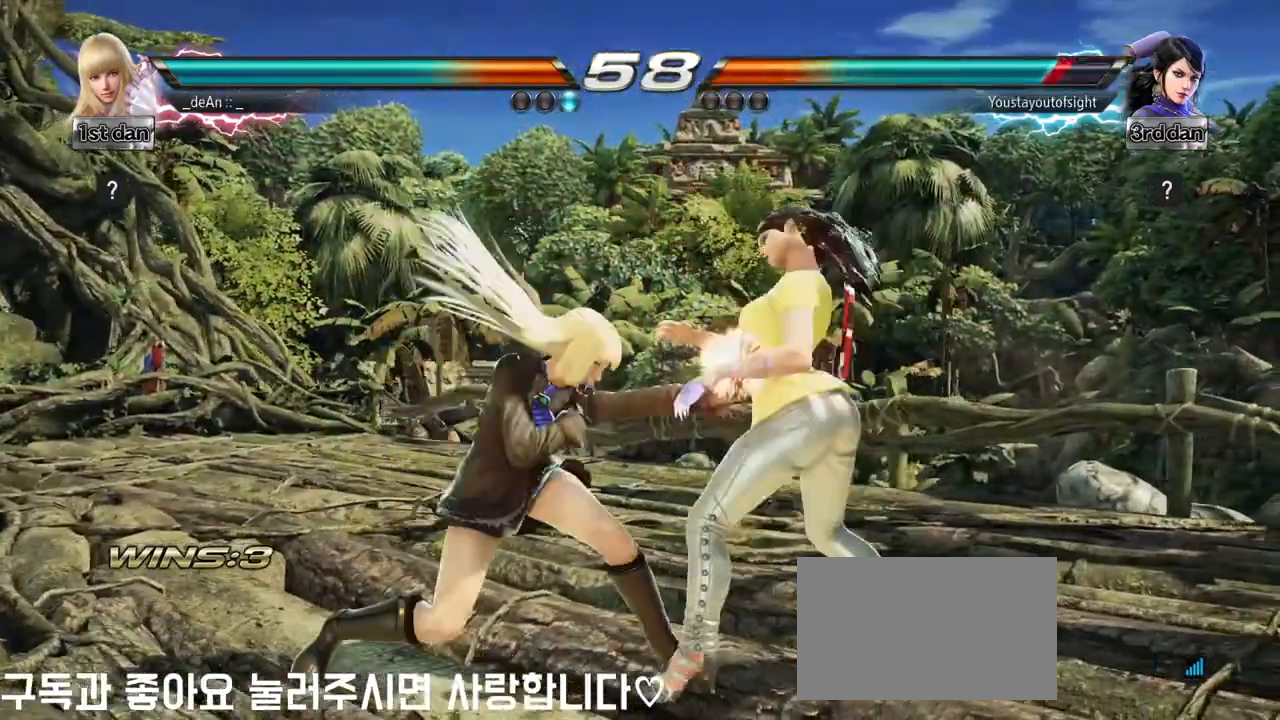
{"buttons": [], "left_stick": "center", "events": [[333, "CIRCLE", "down"], [500, "CIRCLE", "up"]]}
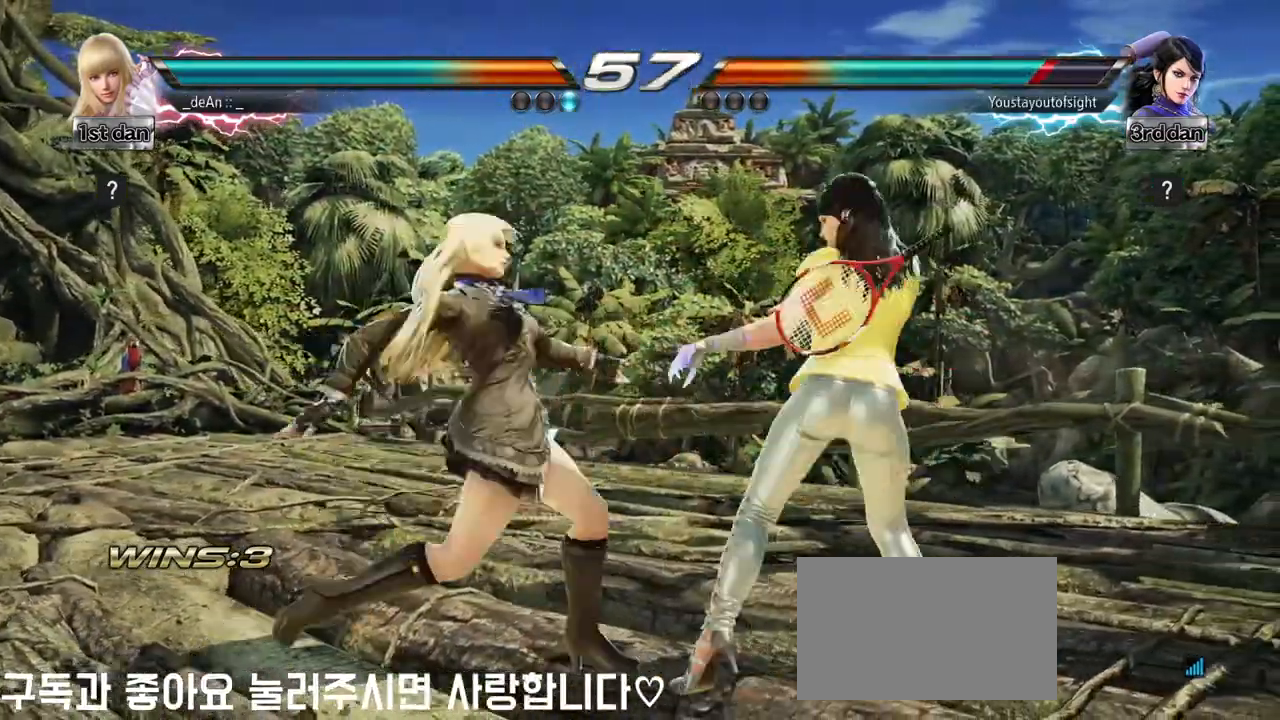
{"buttons": [], "left_stick": "center", "events": []}